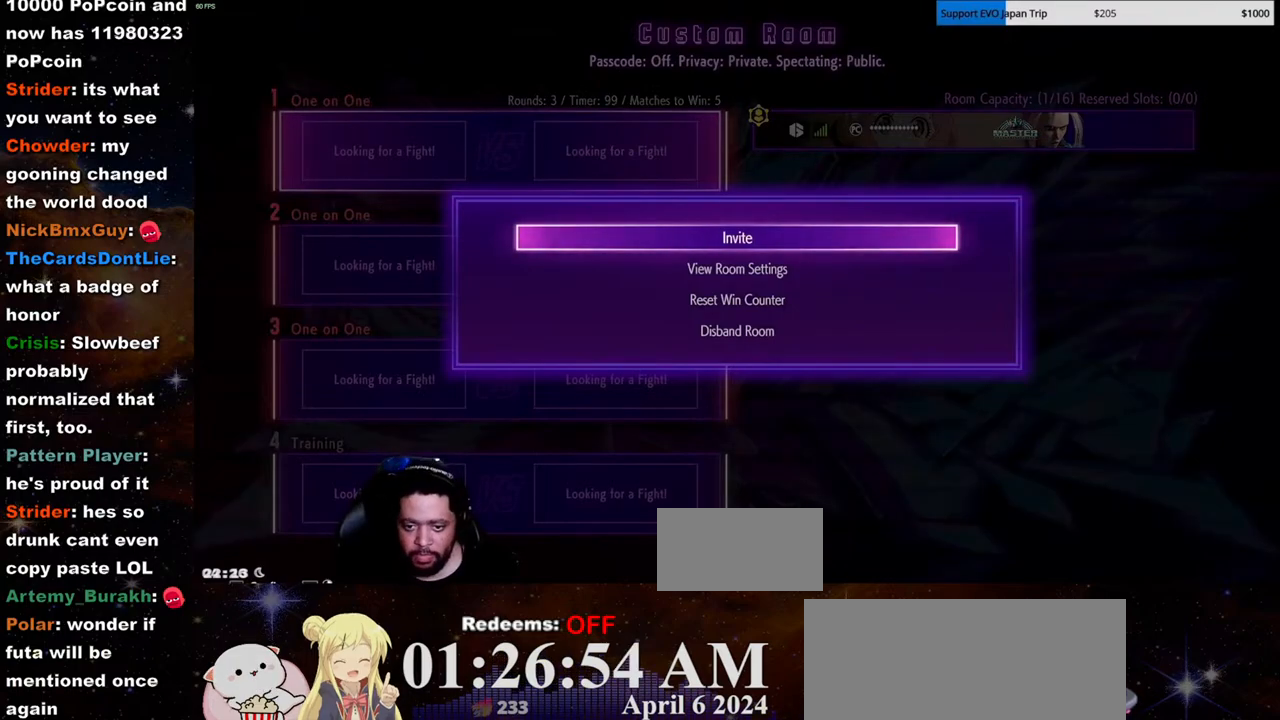
Gameplay with a controller (arcade stick); each line is a JSON object with the inputs held at the frame after it. "events" lists button and stick changes between this image and that frame as [ms after this image, input, new state], when the widget could be followed in between. Not read: L3 R3.
{"buttons": [], "left_stick": "center", "events": [[183, "LK", "down"], [467, "LK", "up"]]}
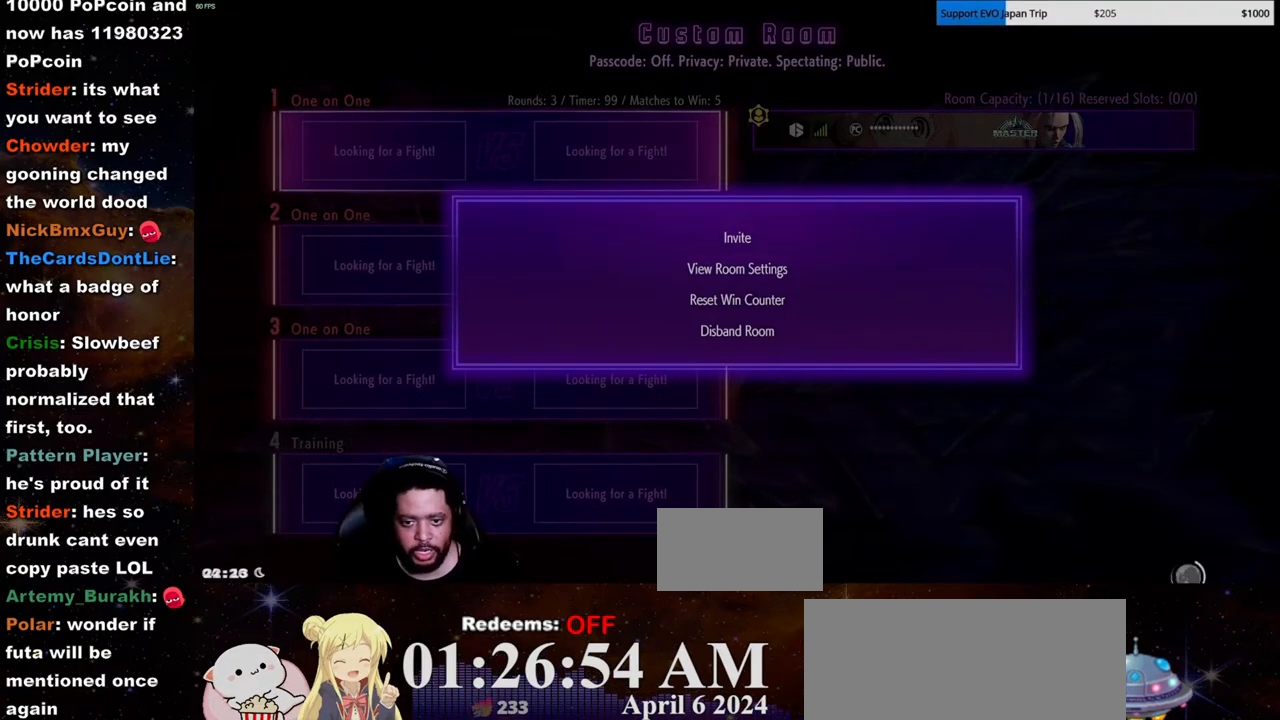
{"buttons": [], "left_stick": "center", "events": []}
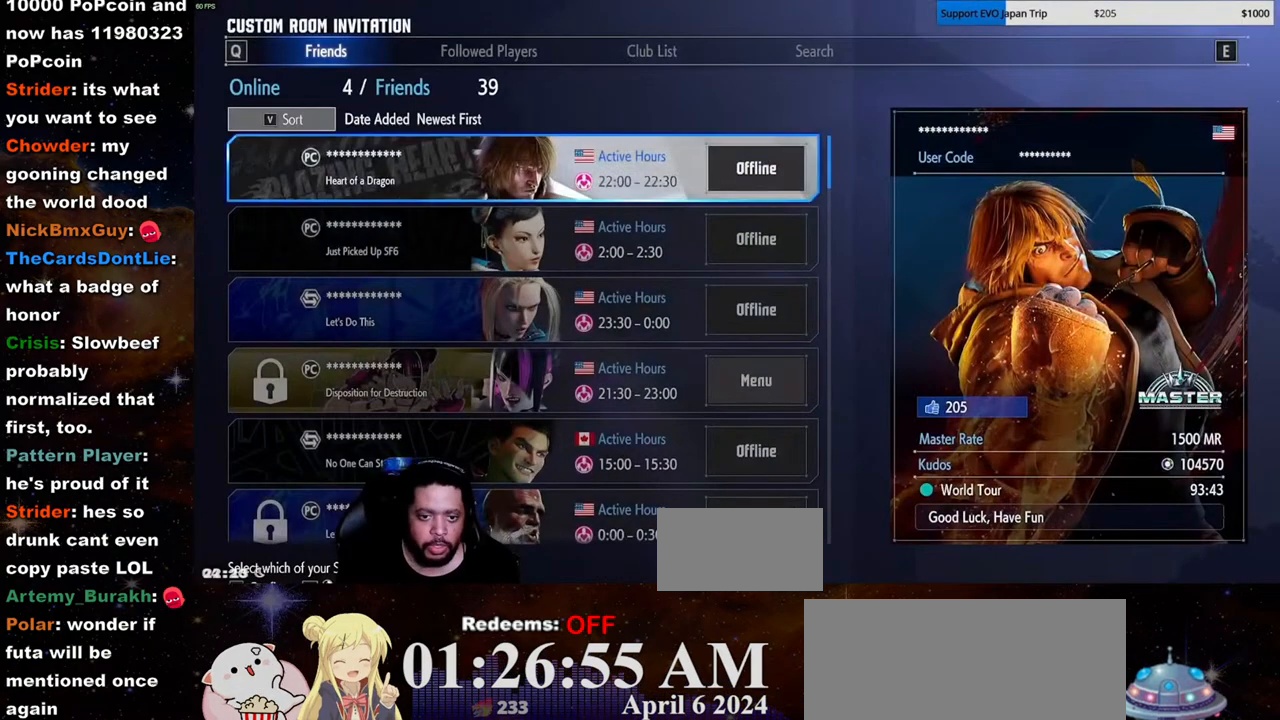
{"buttons": ["MK"], "left_stick": "center", "events": [[17, "MK", "down"], [167, "MK", "up"], [250, "MK", "down"], [350, "MK", "up"], [433, "MK", "down"]]}
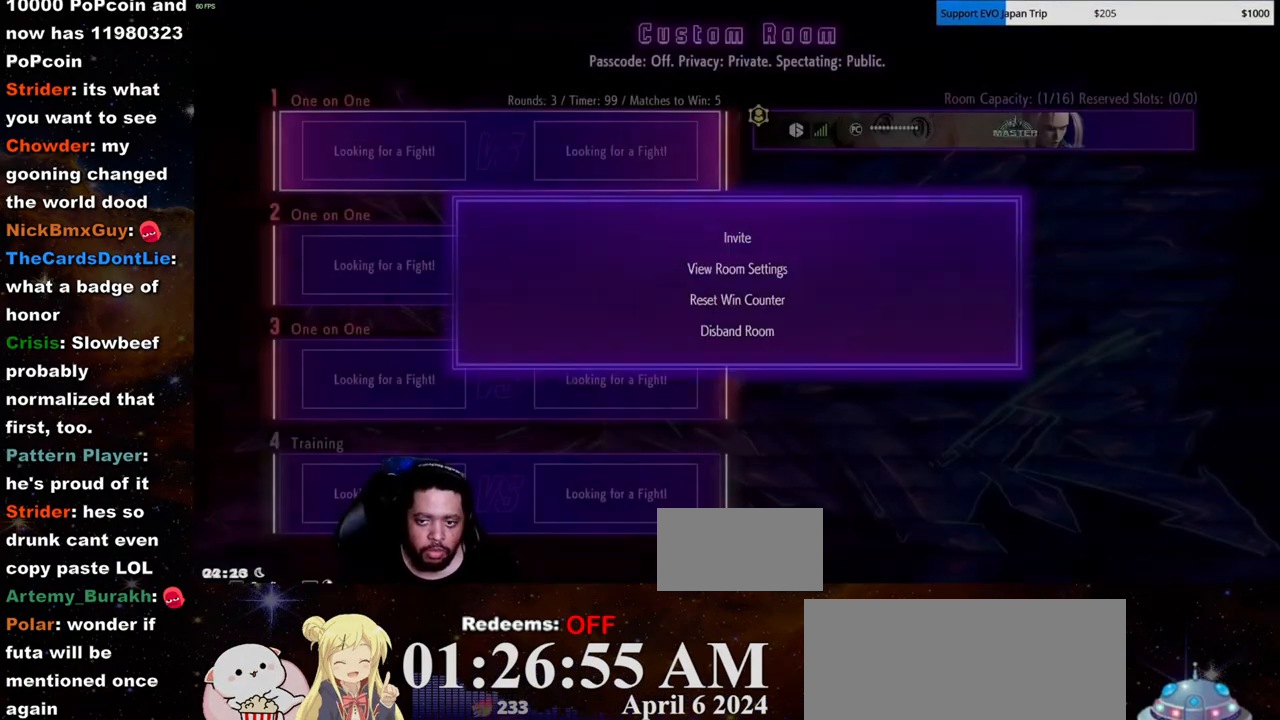
{"buttons": [], "left_stick": "center", "events": [[50, "MK", "up"], [100, "MK", "down"], [217, "MK", "up"]]}
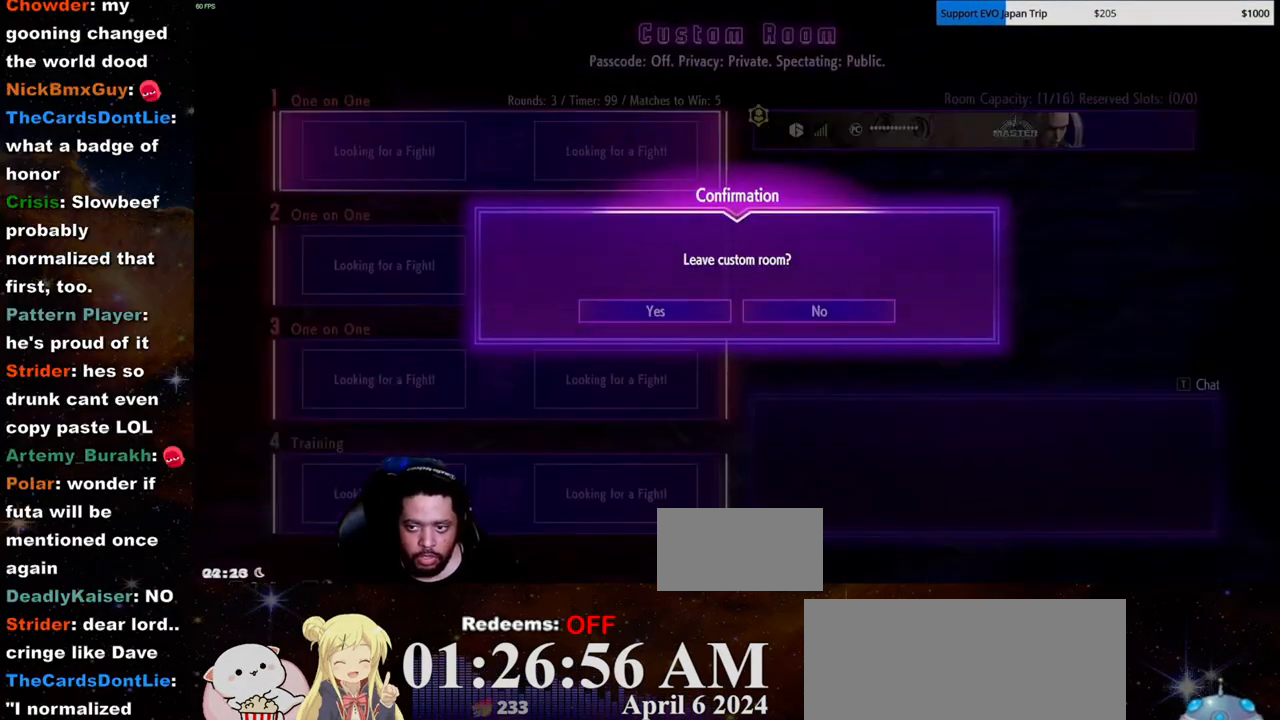
{"buttons": ["LP"], "left_stick": "center", "events": [[117, "MK", "down"], [267, "MK", "up"], [483, "LP", "down"]]}
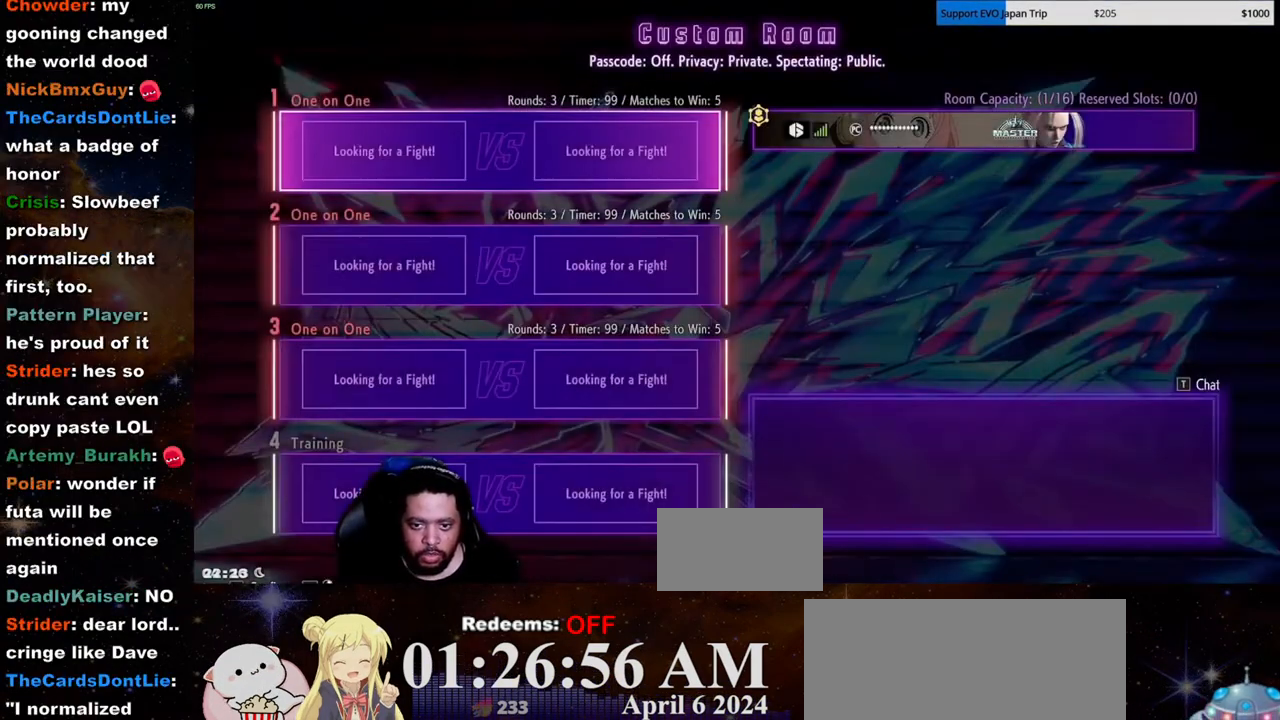
{"buttons": [], "left_stick": "center", "events": [[100, "LP", "up"]]}
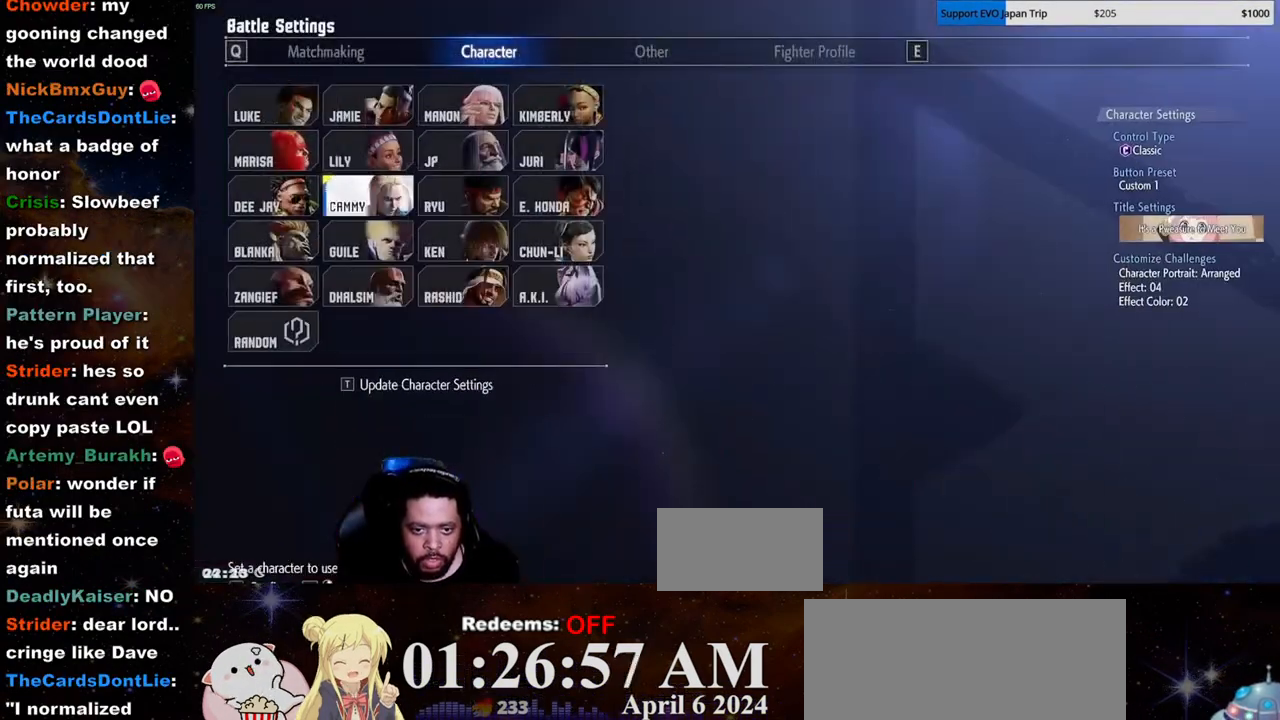
{"buttons": [], "left_stick": "center", "events": []}
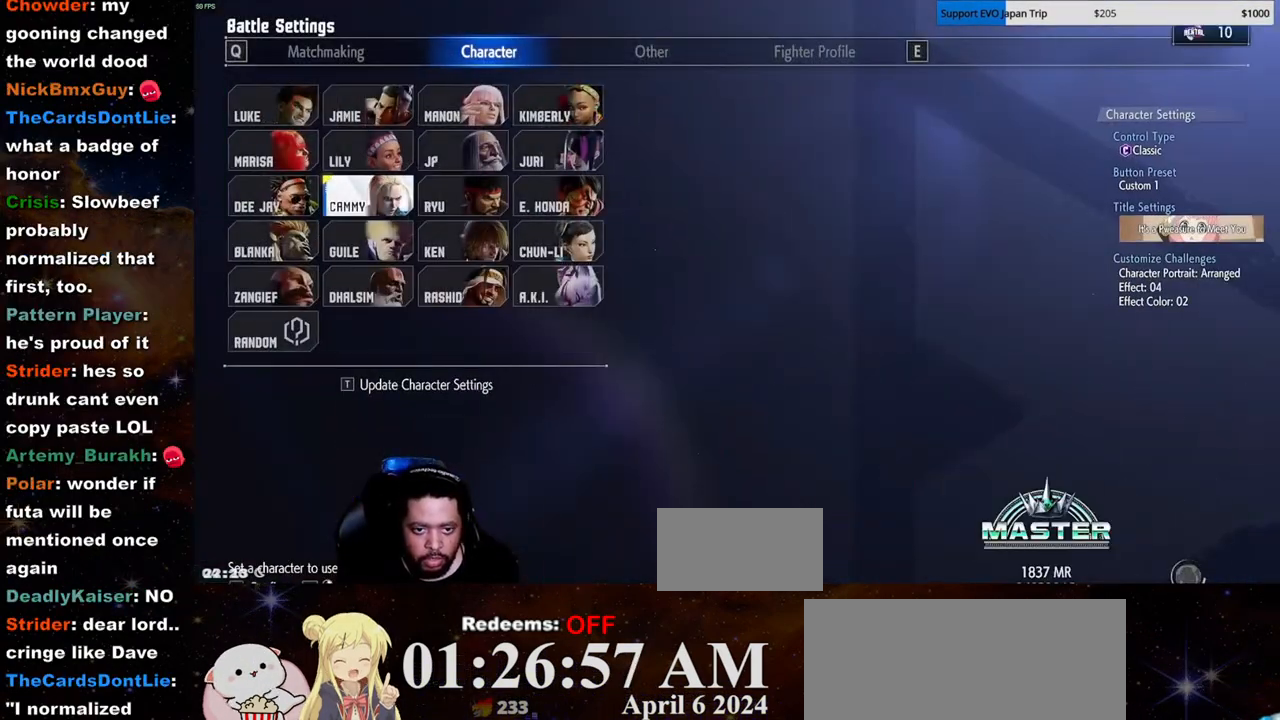
{"buttons": [], "left_stick": "center", "events": []}
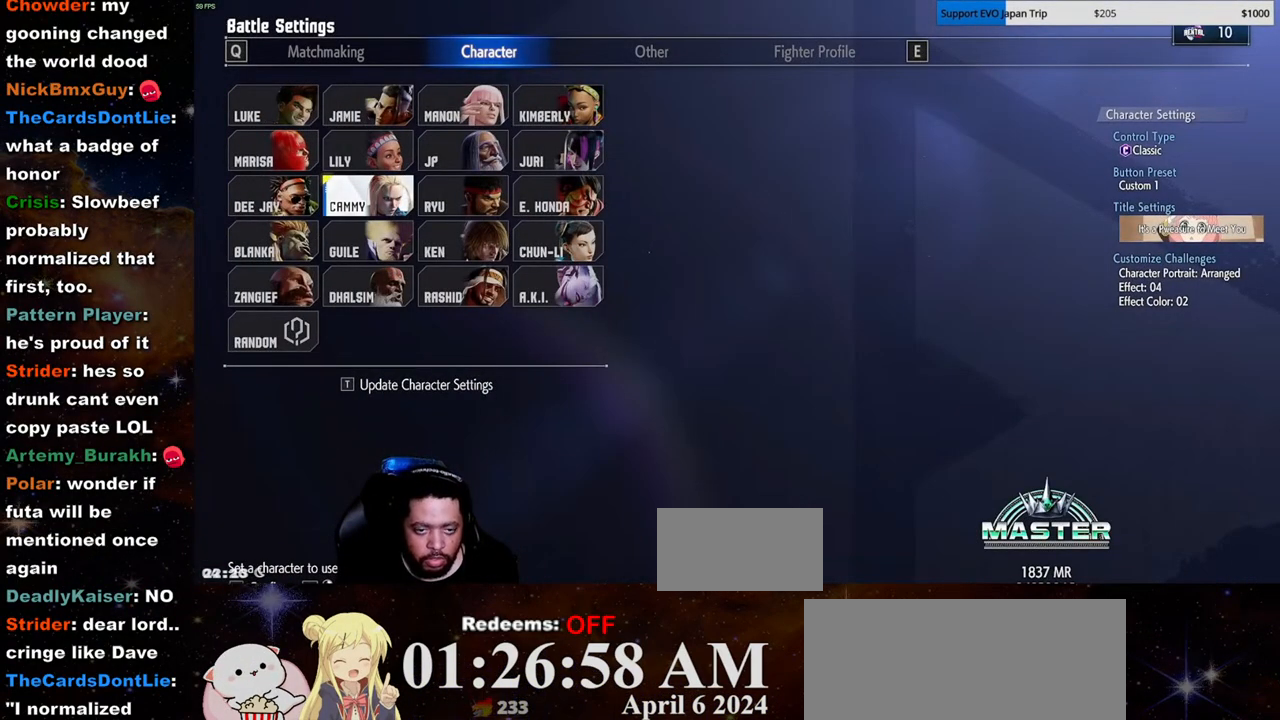
{"buttons": [], "left_stick": "center", "events": []}
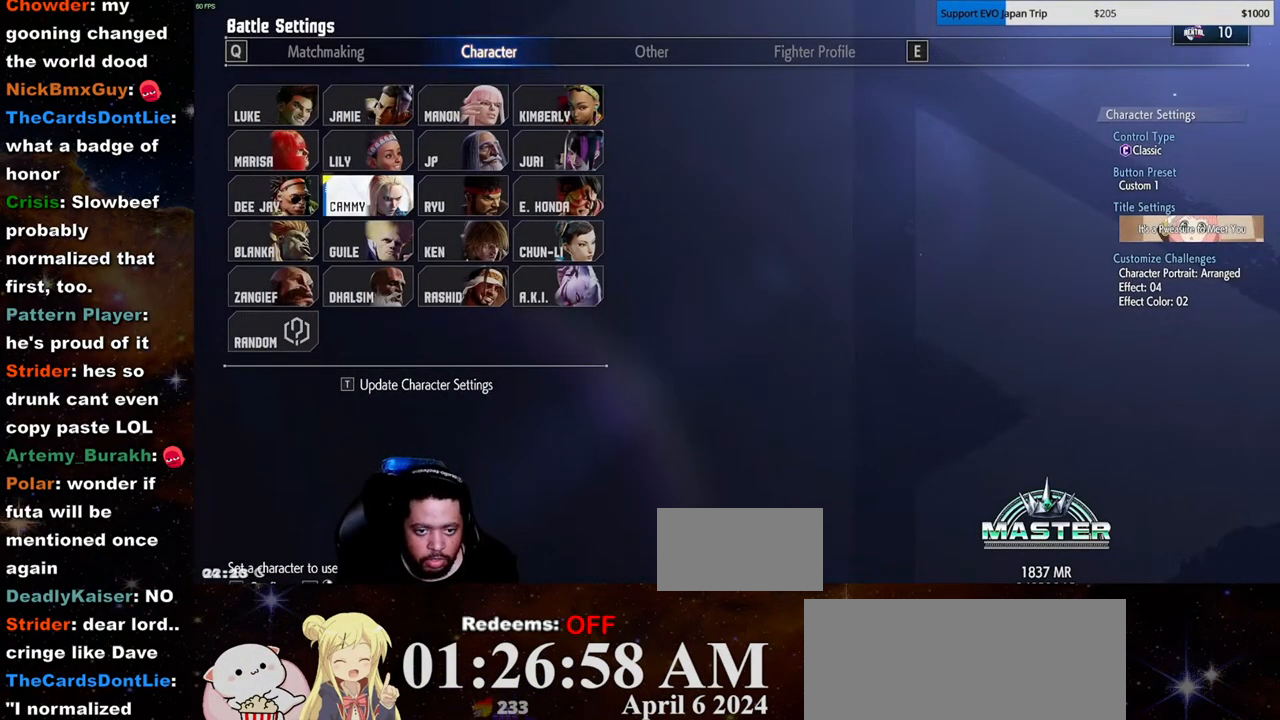
{"buttons": [], "left_stick": "center", "events": [[17, "left_stick", "right"], [150, "left_stick", "down"], [267, "left_stick", "center"], [300, "LK", "down"], [417, "LK", "up"]]}
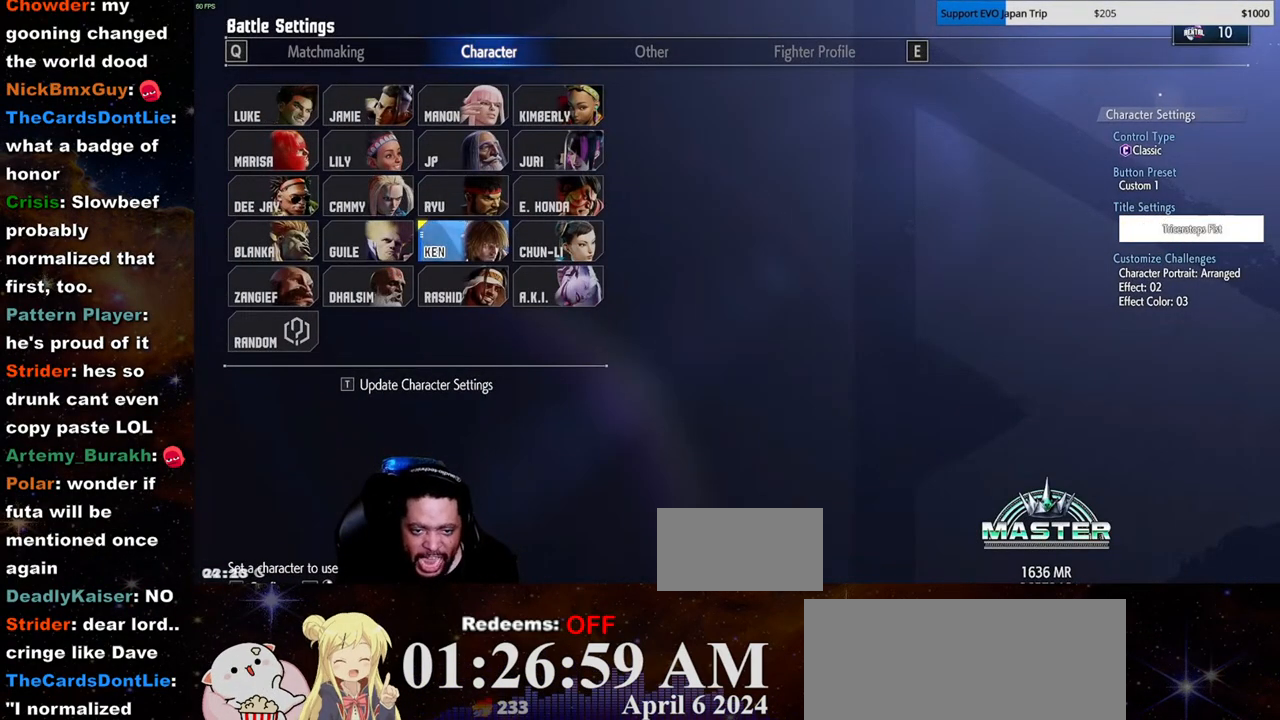
{"buttons": [], "left_stick": "center", "events": []}
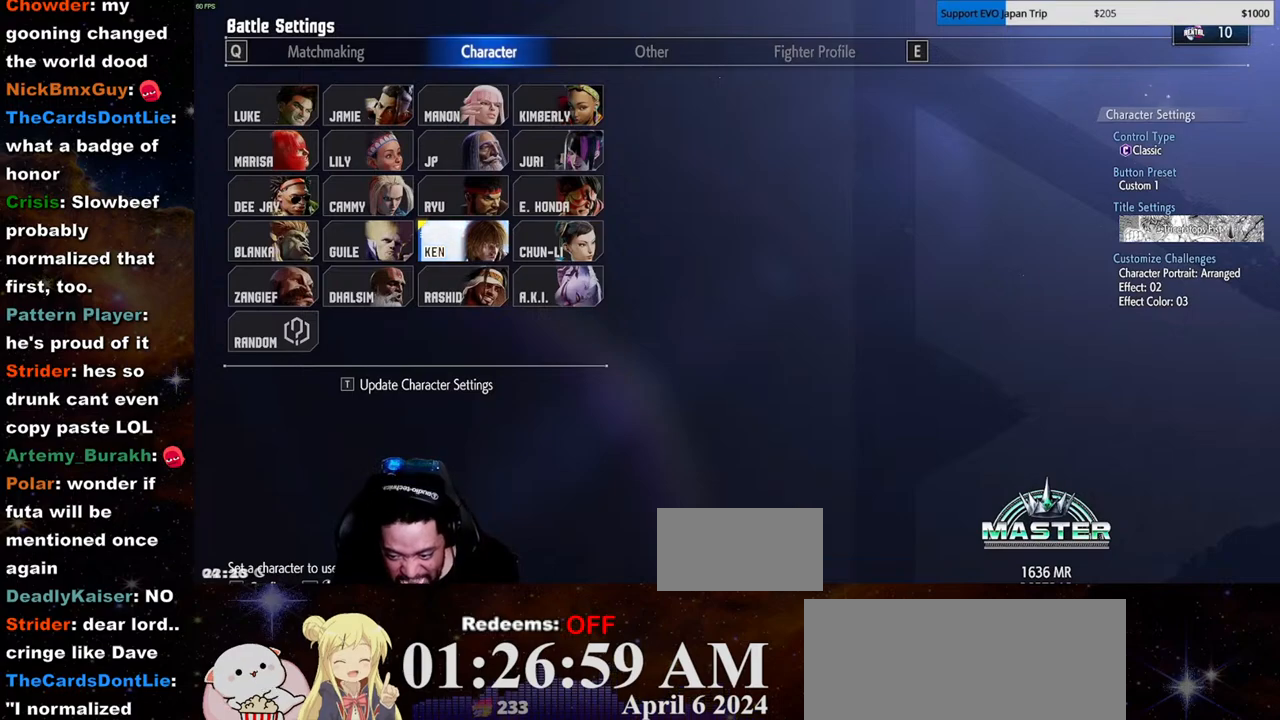
{"buttons": [], "left_stick": "center", "events": [[33, "MK", "down"], [233, "MK", "up"]]}
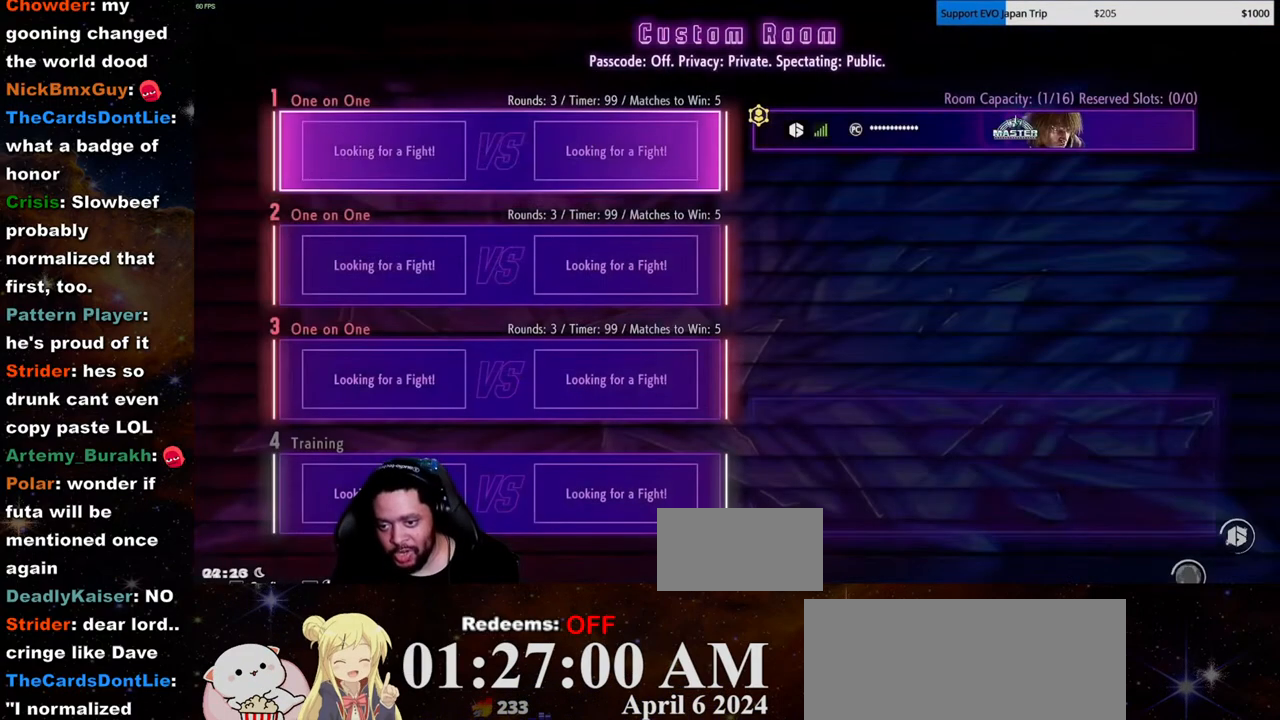
{"buttons": [], "left_stick": "center", "events": []}
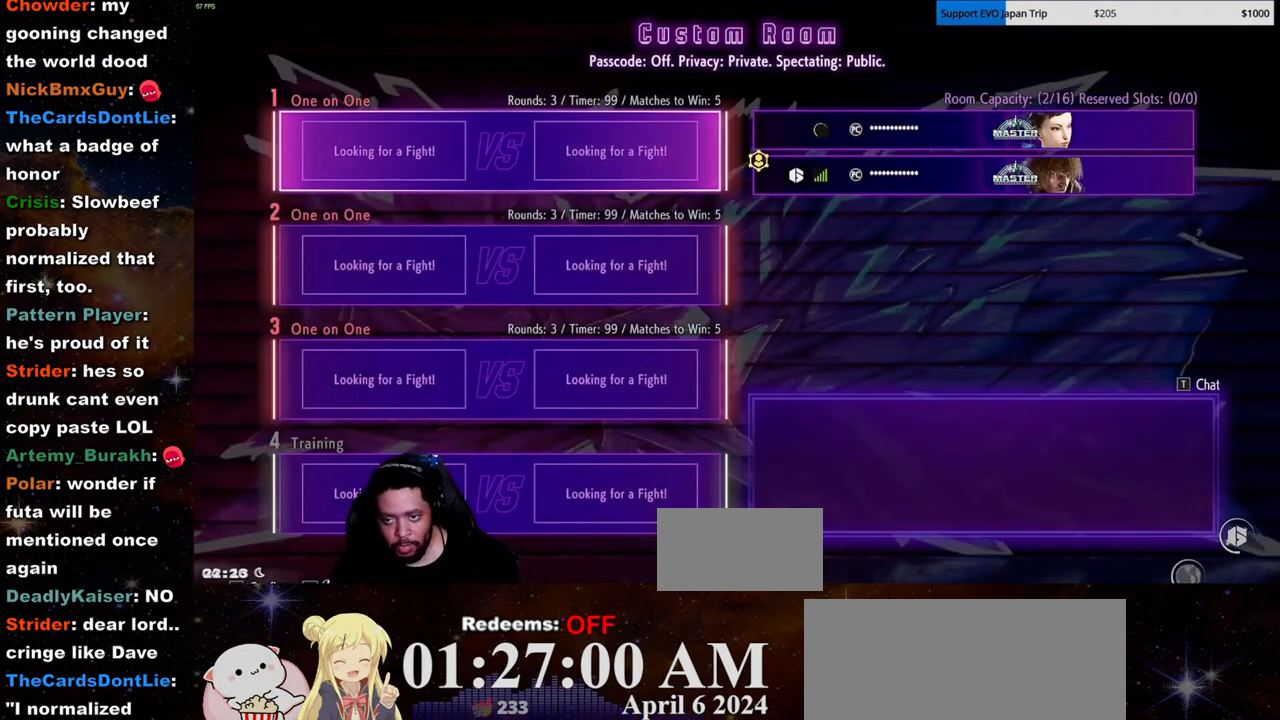
{"buttons": [], "left_stick": "center"}
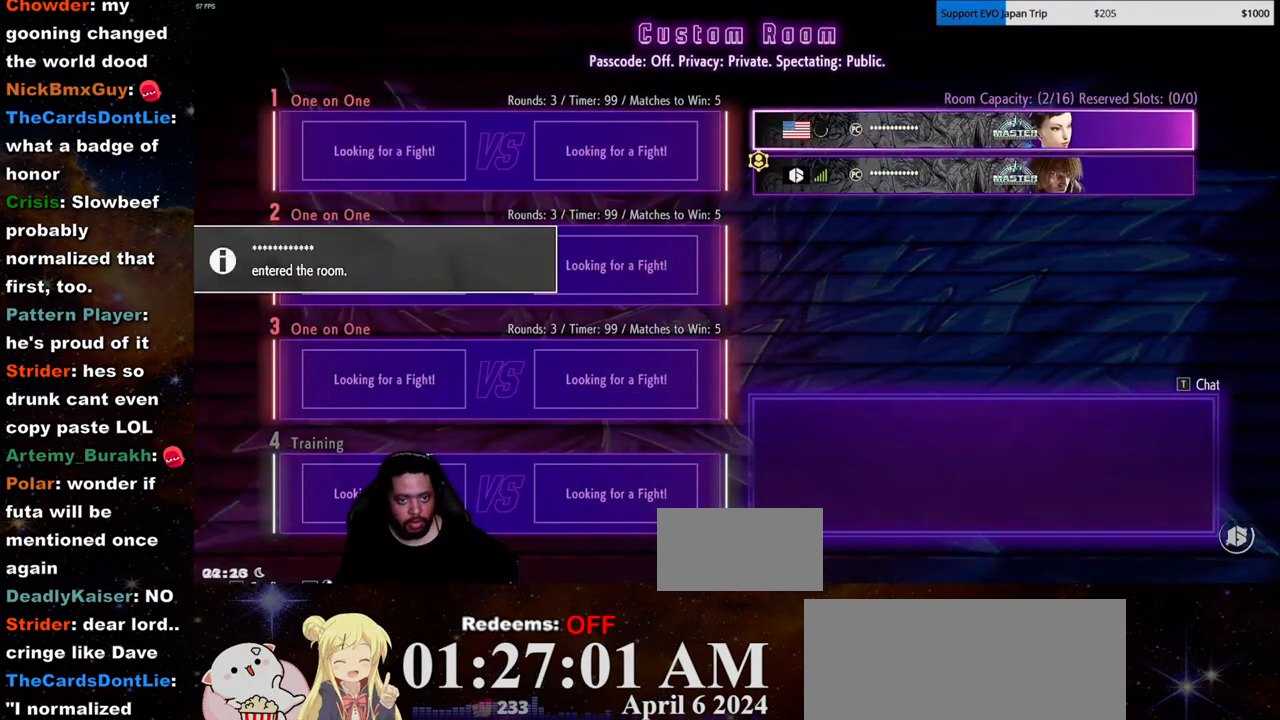
{"buttons": ["LK"], "left_stick": "center"}
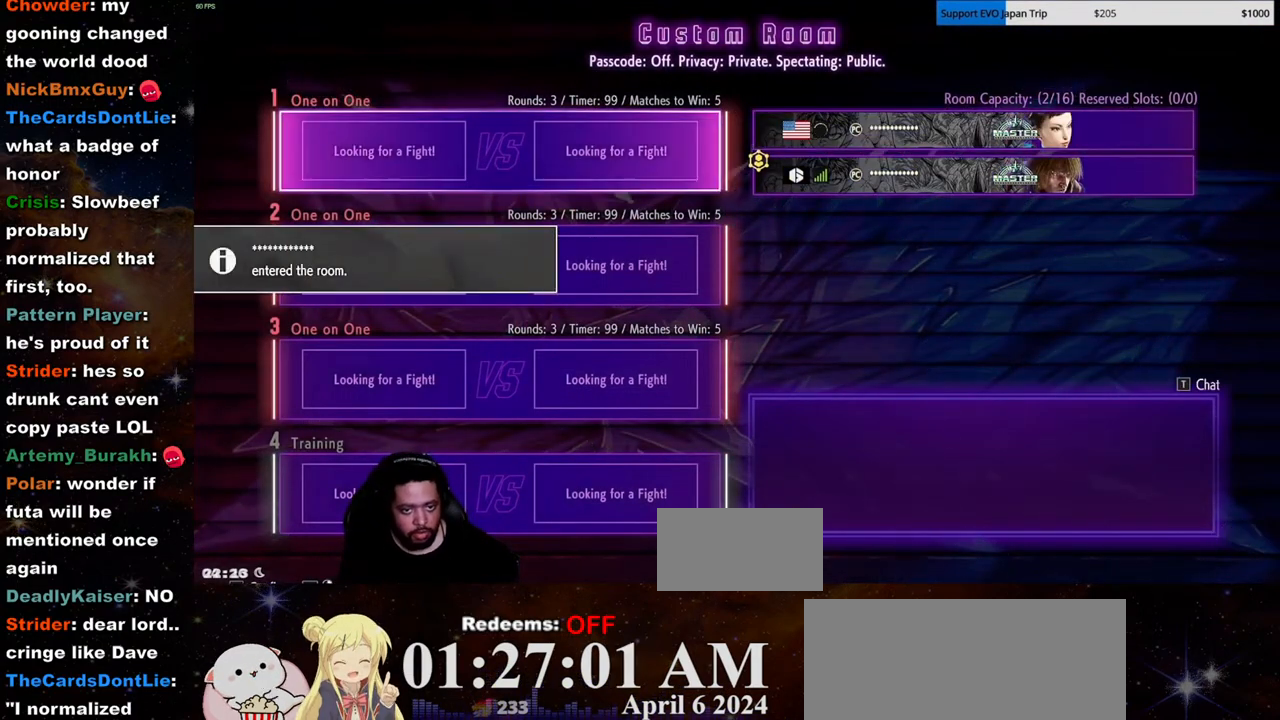
{"buttons": [], "left_stick": "center", "events": [[150, "LK", "up"], [300, "LK", "down"], [483, "LK", "up"]]}
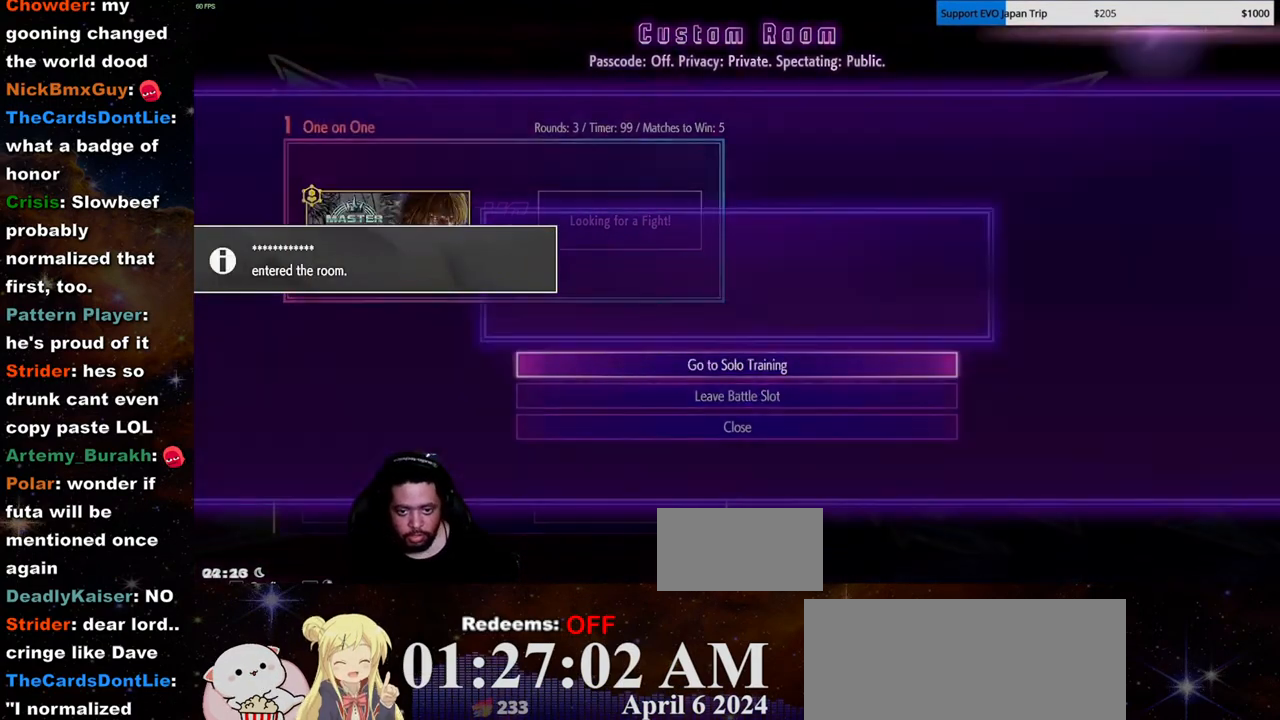
{"buttons": [], "left_stick": "center", "events": [[67, "LK", "down"], [200, "LK", "up"]]}
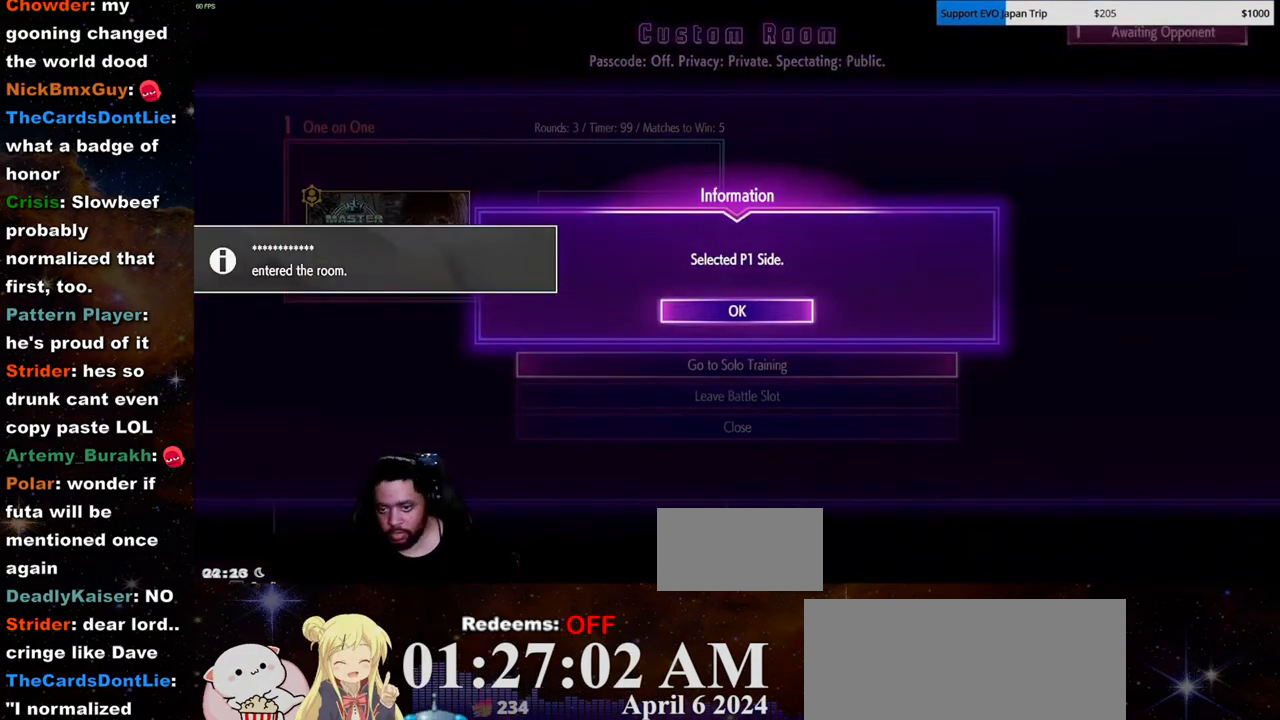
{"buttons": [], "left_stick": "center", "events": [[367, "LK", "down"], [483, "LK", "up"]]}